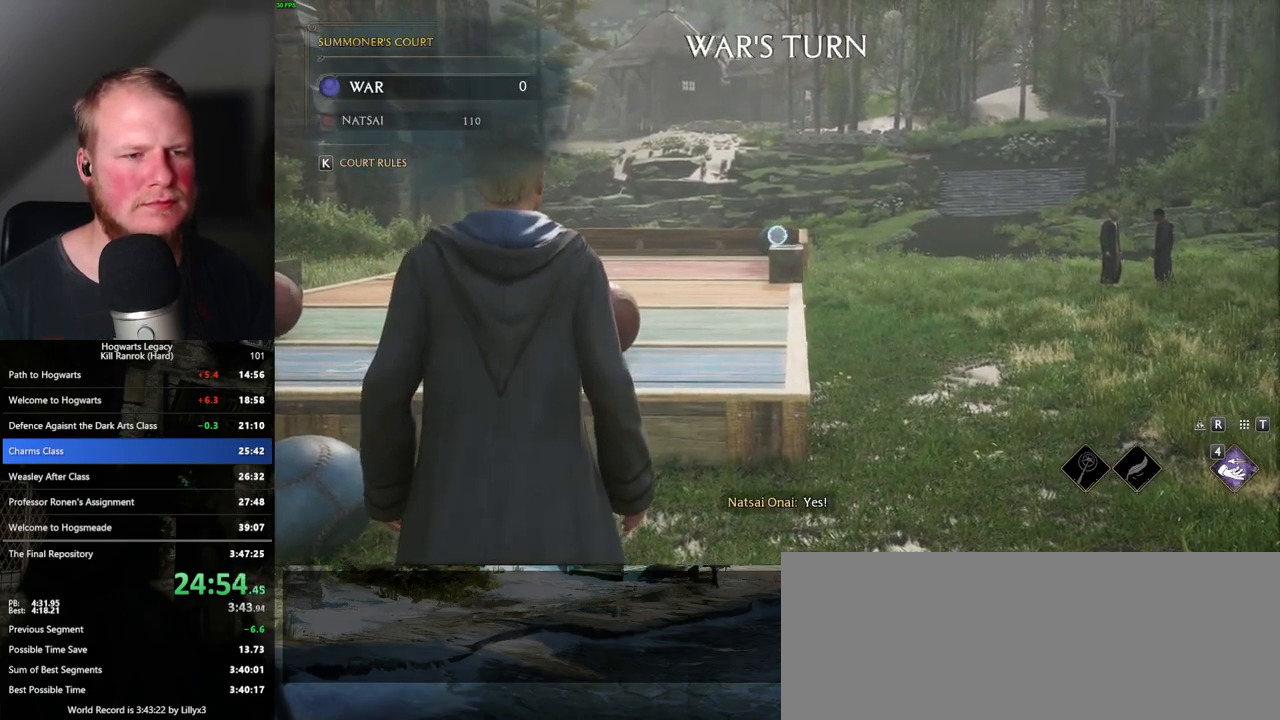
Gameplay with keyboard and mouse; each line is a JSON object with the keys and mouse buttons held at the frame after it. "events" lists presses ("down") and releases ("up") of ".", "/", "0", "1", "2", "3", "4", "5", "6", "7", "8", "9", "a", "alt_l", "alt_r", "b", "backslash", "backspace", "c", "caps_lock", "comma", "ctrl_l", "ctrl_r", "d", "e", "equals", "escape", "f", "f1", "f10", "f11", "f12", "f2", "f3", "f4", "f5", "f6", "f7", "f8", "f9", "g", "h", "i", "j", "k", "l", "lbracket", "m", "minus", "n", "o", "p", "q", "quote", "r", "rbracket", "return", "s", "semicolon", "shift_l", "shift_r", "space", "super", "super_r", "t", "tab", "tilde", "u", "v", "w", "x", "y", "z", "mouse_left", "mouse_wheel", "mouse_right", "mouse_mb4" and "mouse_mb5" between this image and that frame as [ms after this image, input, new state], when the widget could be followed in between. "mouse_left", "mouse_wheel", "mouse_right", "mouse_mb4", "mouse_mb5" = the "left", "wheel", "right", "mb4", "mb5" buttons of the "mouse" list. No other keys are recorded. "wheel" means that the mouse wheel is clicked or scrolled. Mouse movement is not recorded.
{"keys": ["4"], "mouse": ["right"], "events": [[33, "4", "down"], [83, "4", "up"], [167, "4", "down"], [217, "4", "up"], [317, "4", "down"], [367, "4", "up"], [467, "4", "down"]]}
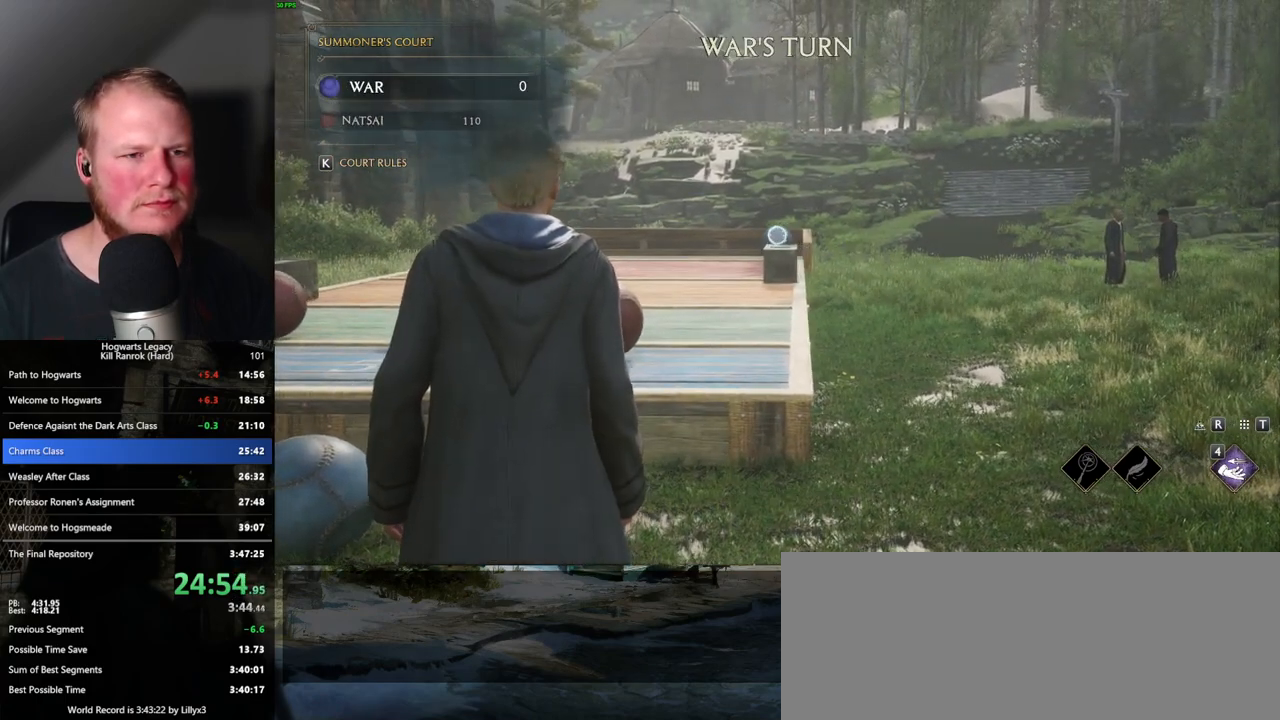
{"keys": [], "mouse": ["right"], "events": [[33, "4", "up"], [133, "4", "down"], [317, "4", "up"]]}
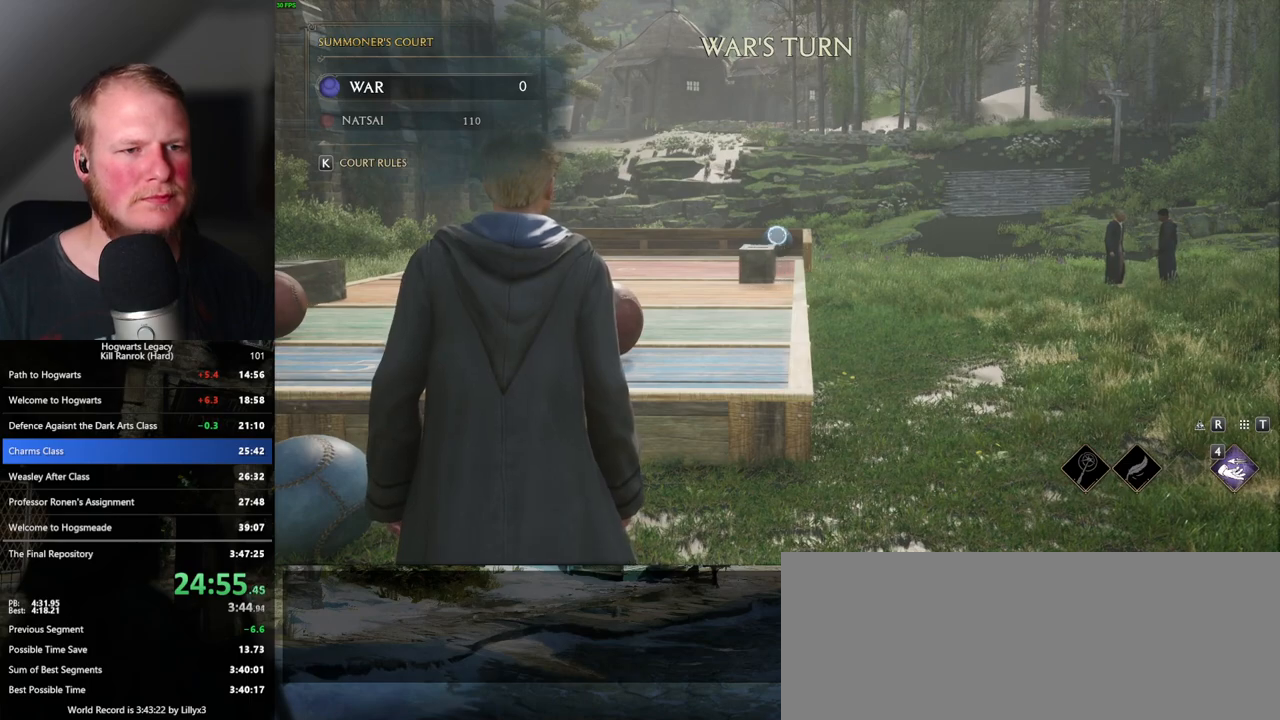
{"keys": [], "mouse": ["right"], "events": [[83, "4", "down"], [167, "4", "up"], [250, "4", "down"], [317, "4", "up"], [383, "4", "down"], [467, "4", "up"]]}
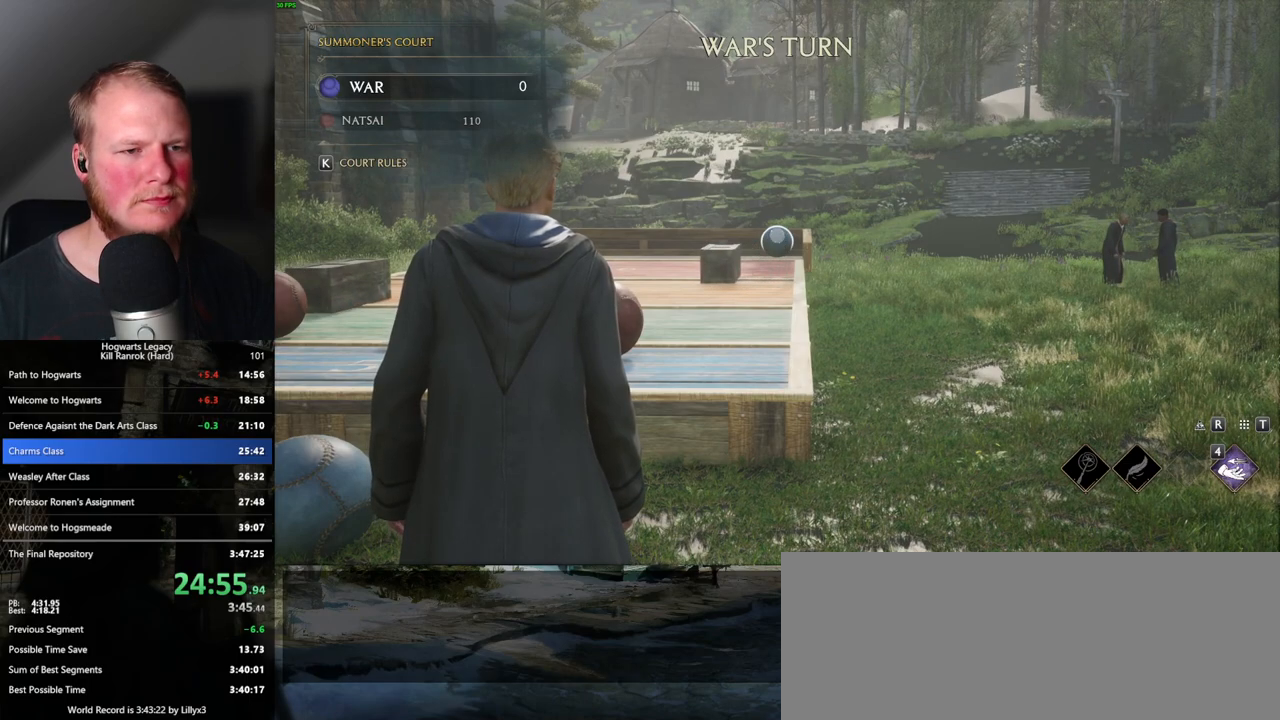
{"keys": ["4"], "mouse": ["right"], "events": [[50, "4", "down"], [100, "4", "up"], [167, "4", "down"], [233, "4", "up"], [317, "4", "down"], [367, "4", "up"], [450, "4", "down"]]}
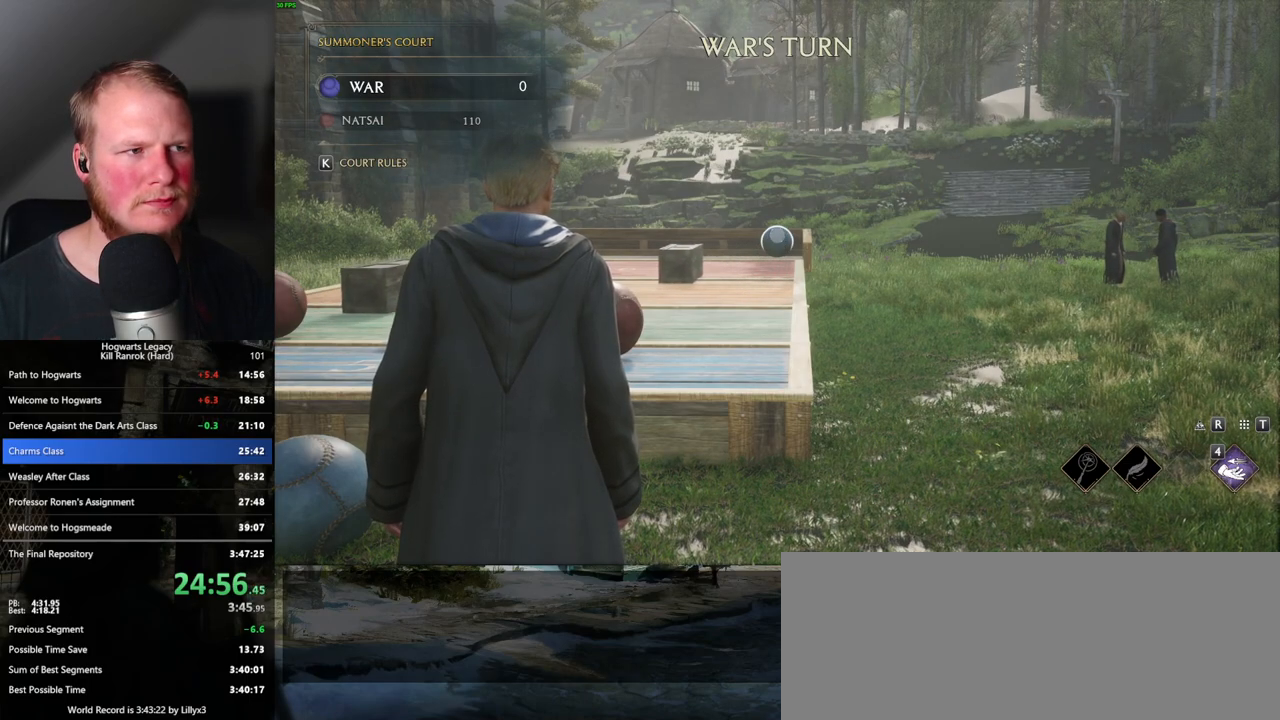
{"keys": ["4"], "mouse": ["right"], "events": [[17, "4", "up"], [83, "4", "down"], [150, "4", "up"], [233, "4", "down"], [283, "4", "up"], [350, "4", "down"], [417, "4", "up"], [483, "4", "down"]]}
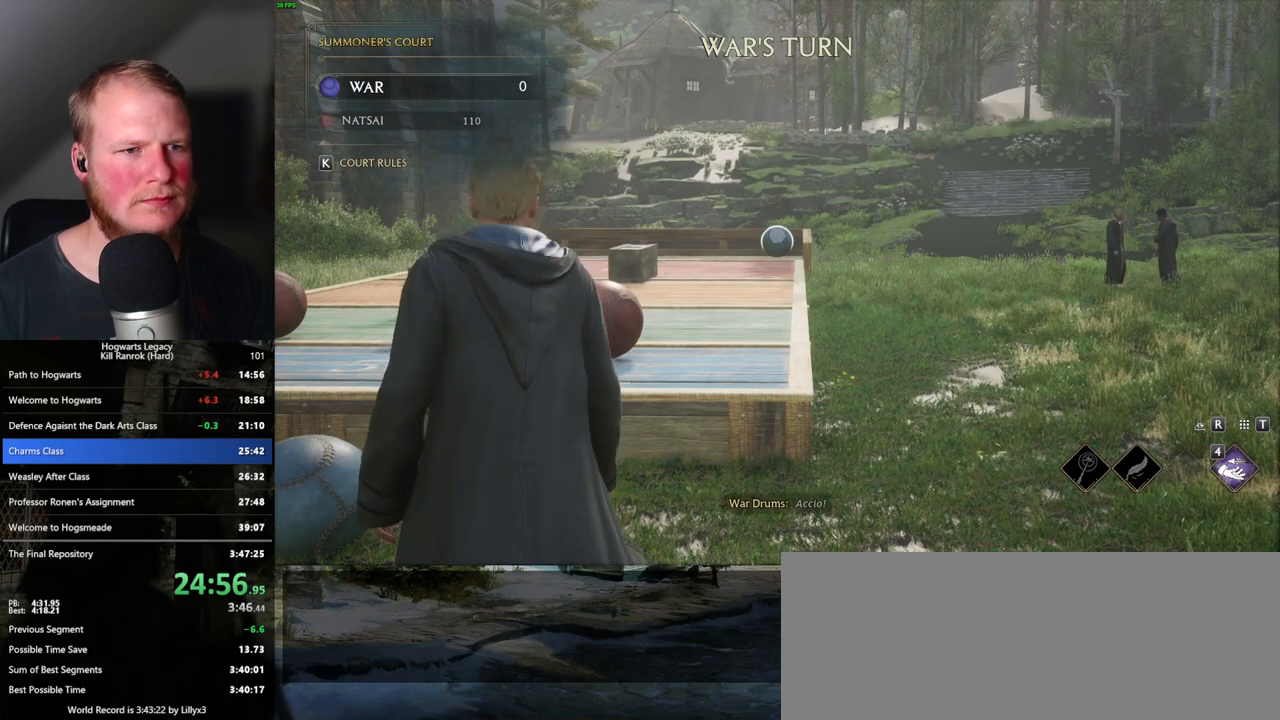
{"keys": [], "mouse": ["right"], "events": [[50, "4", "up"], [117, "4", "down"], [183, "4", "up"], [250, "4", "down"], [317, "4", "up"], [400, "4", "down"], [467, "4", "up"]]}
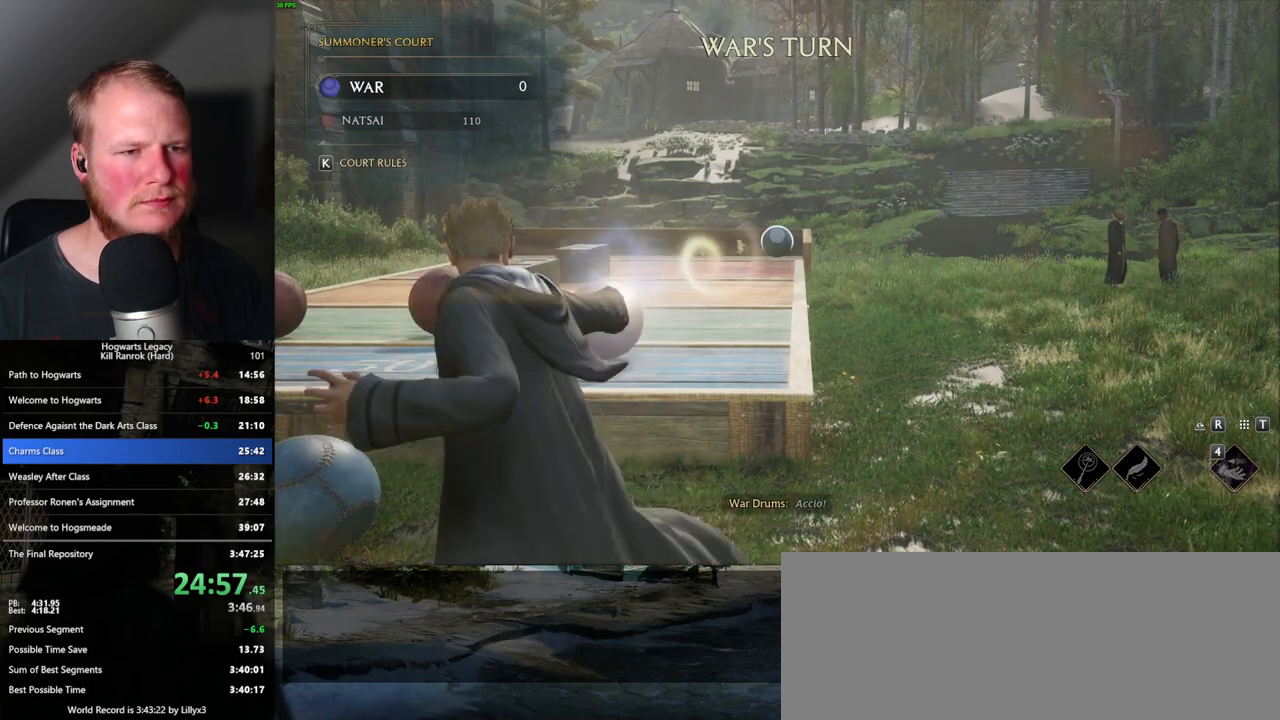
{"keys": ["4"], "mouse": ["right"], "events": [[50, "4", "down"], [117, "4", "up"], [200, "4", "down"], [250, "4", "up"], [333, "4", "down"], [383, "4", "up"], [483, "4", "down"]]}
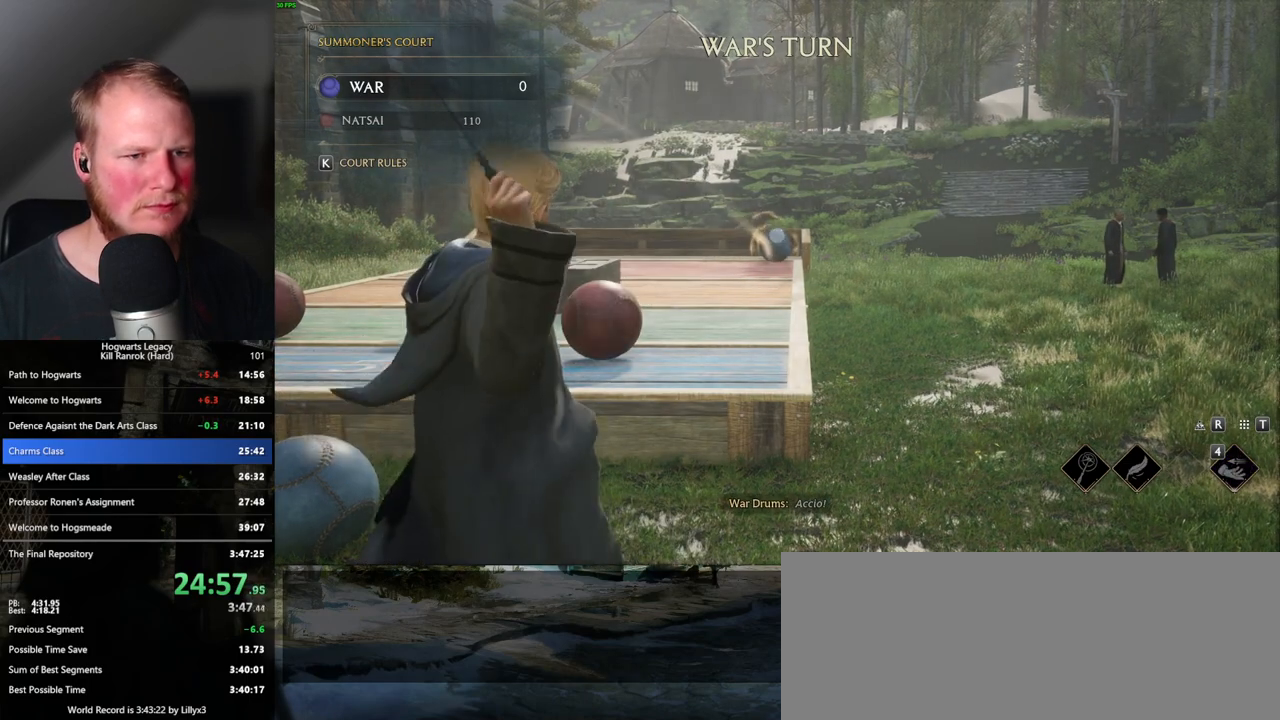
{"keys": [], "mouse": [], "events": [[33, "4", "up"], [117, "4", "down"], [167, "4", "up"], [233, "4", "down"], [333, "4", "up"], [450, "mouse_right", "up"]]}
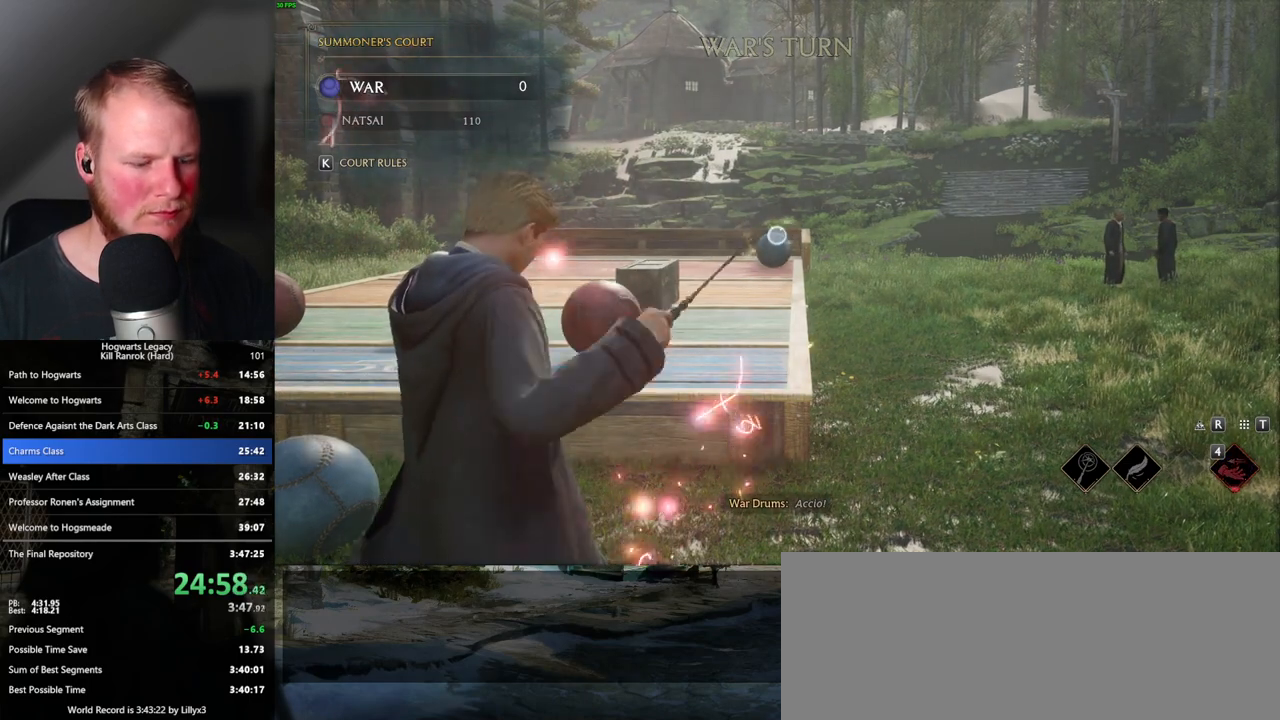
{"keys": [], "mouse": [], "events": [[133, "p", "down"], [200, "p", "up"]]}
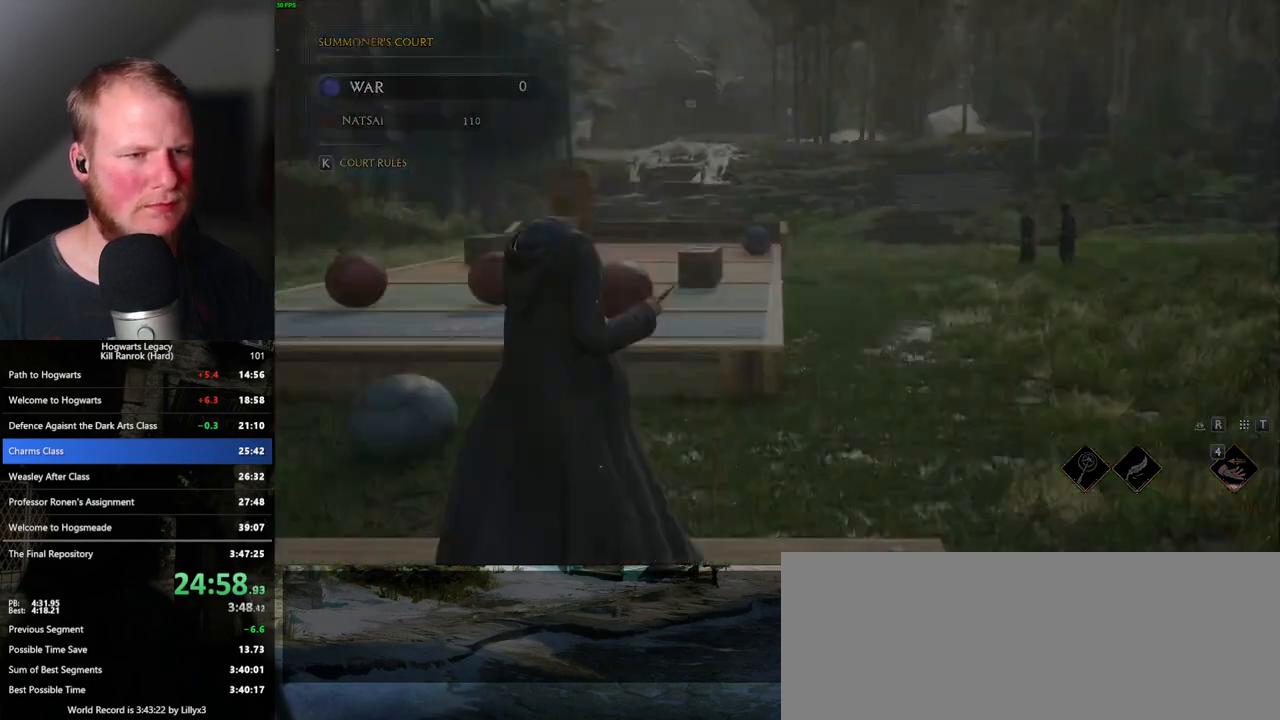
{"keys": [], "mouse": [], "events": []}
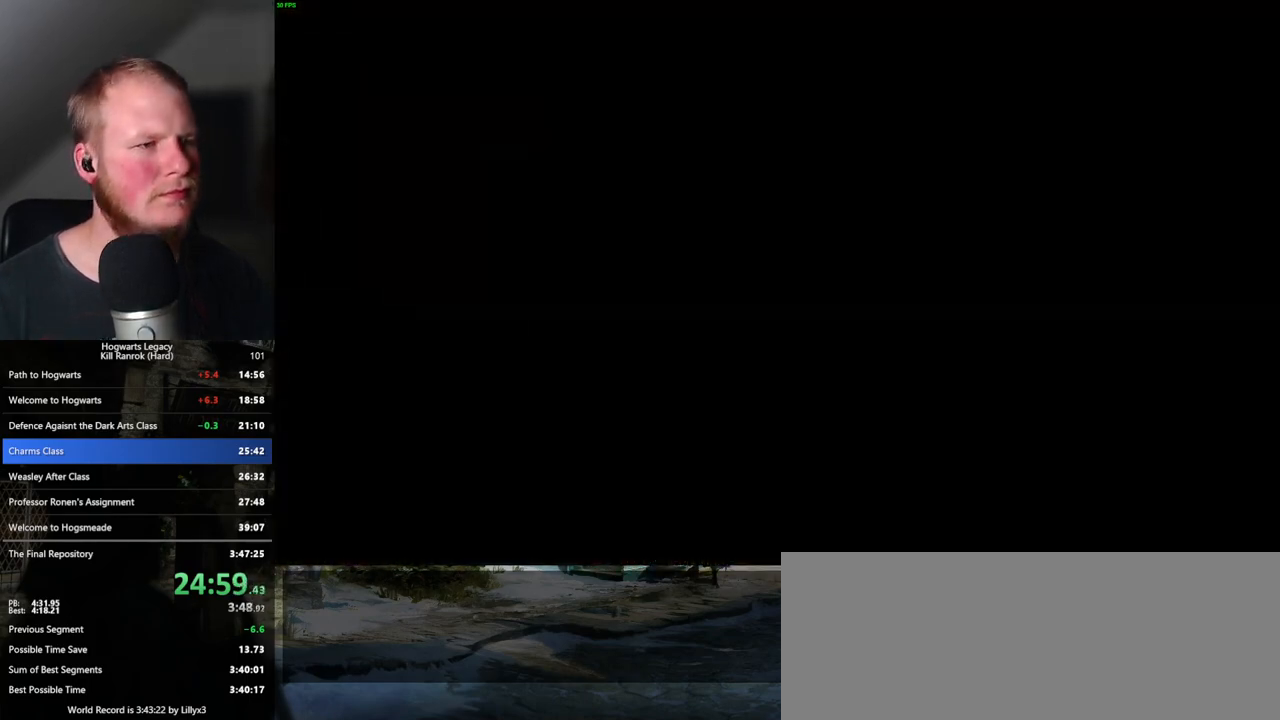
{"keys": [], "mouse": [], "events": []}
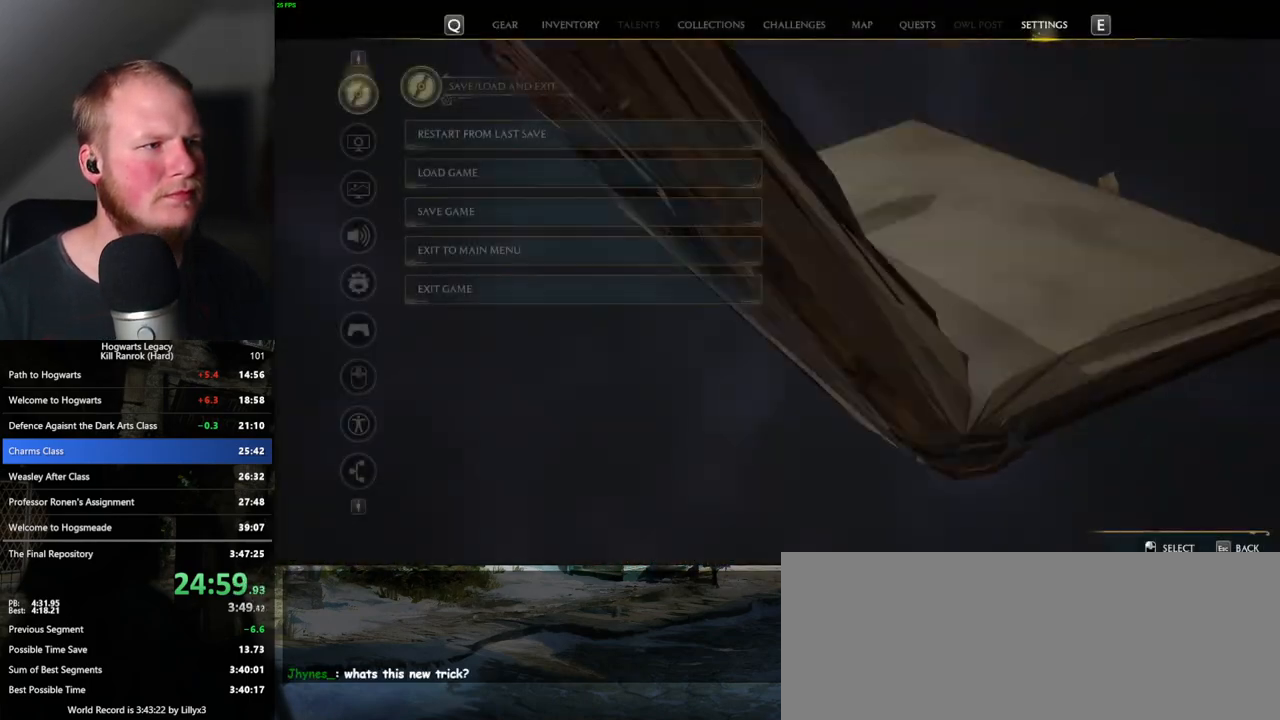
{"keys": [], "mouse": [], "events": []}
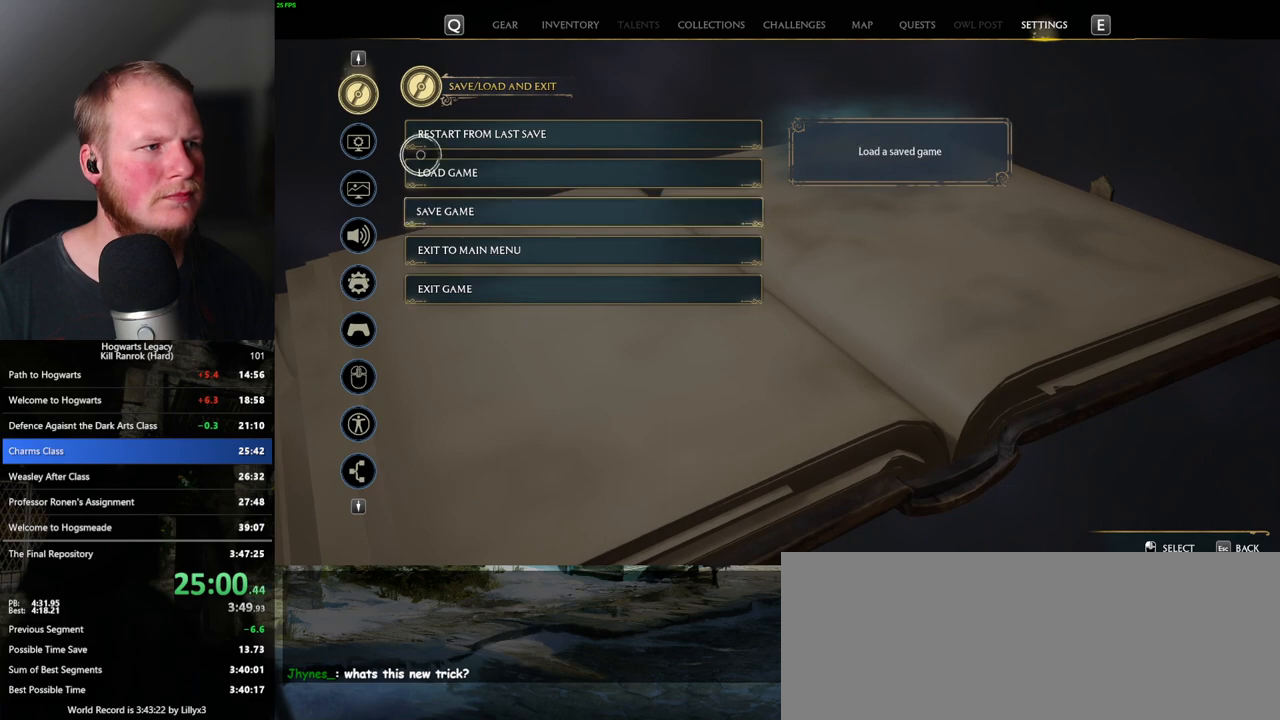
{"keys": [], "mouse": [], "events": [[233, "mouse_left", "down"], [317, "mouse_left", "up"]]}
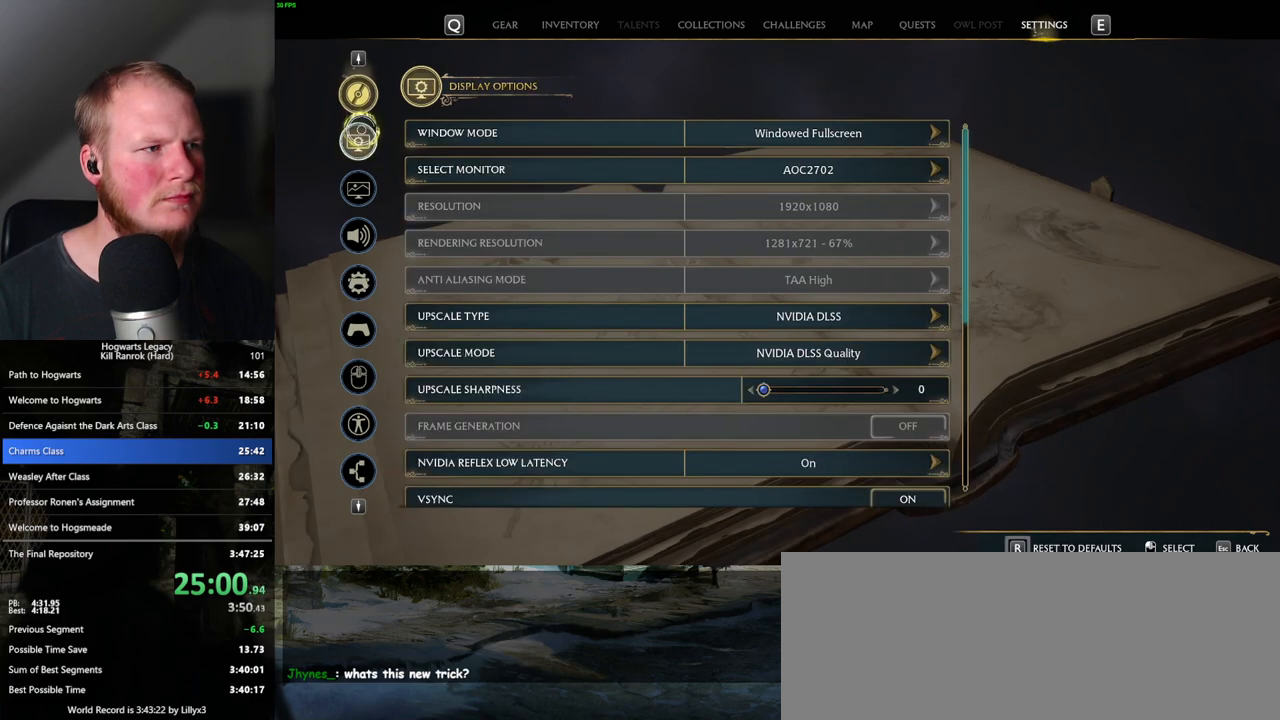
{"keys": [], "mouse": [], "events": [[183, "mouse_wheel", "down"], [200, "mouse_wheel", "up"]]}
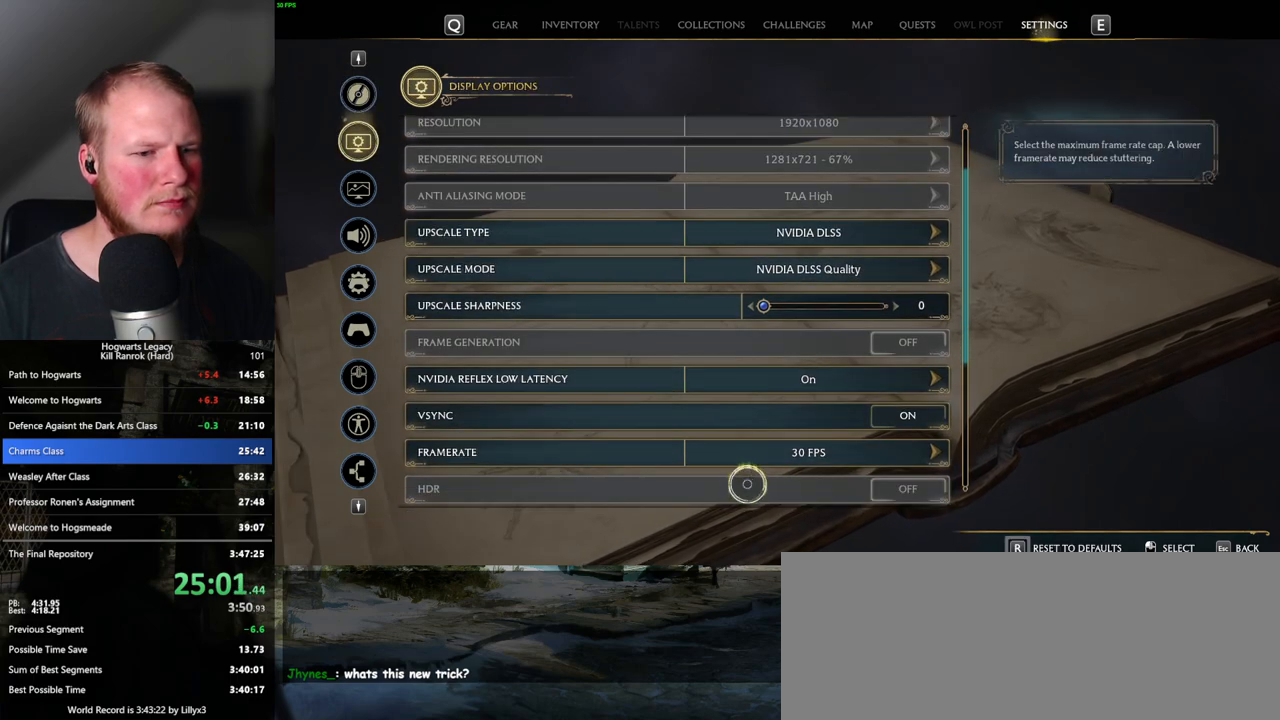
{"keys": [], "mouse": [], "events": [[233, "mouse_left", "down"], [317, "mouse_left", "up"]]}
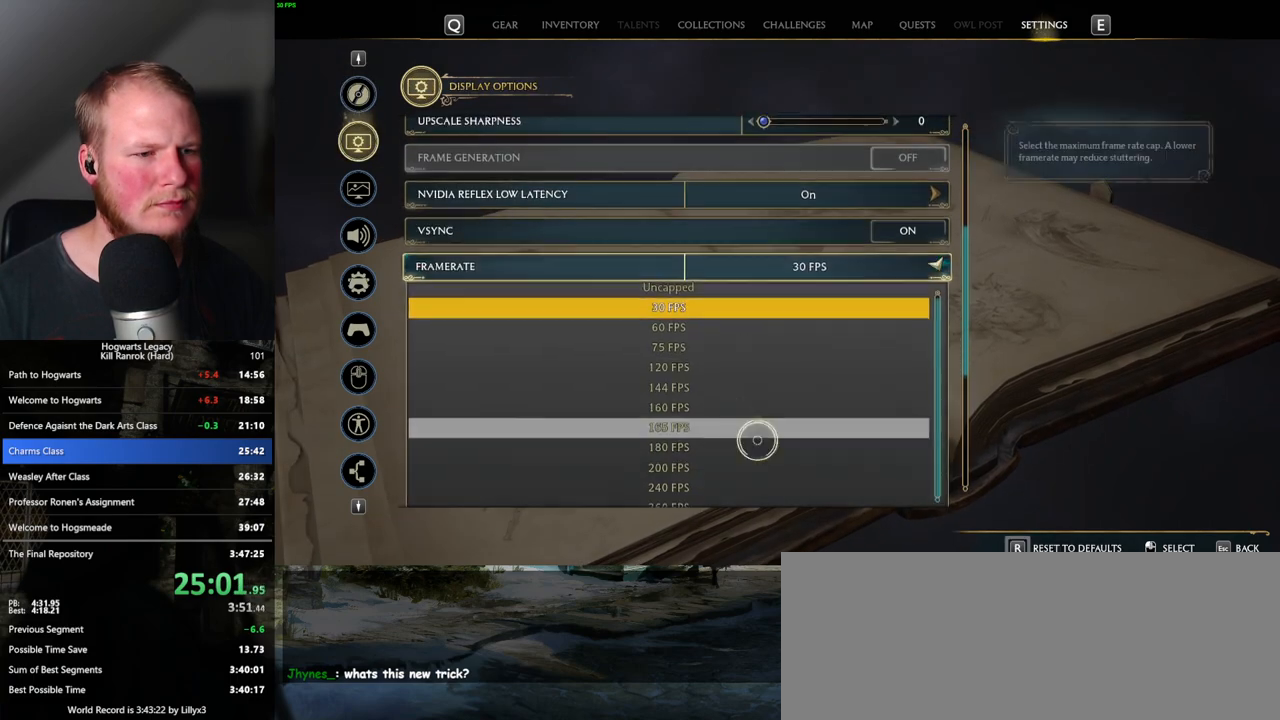
{"keys": [], "mouse": [], "events": []}
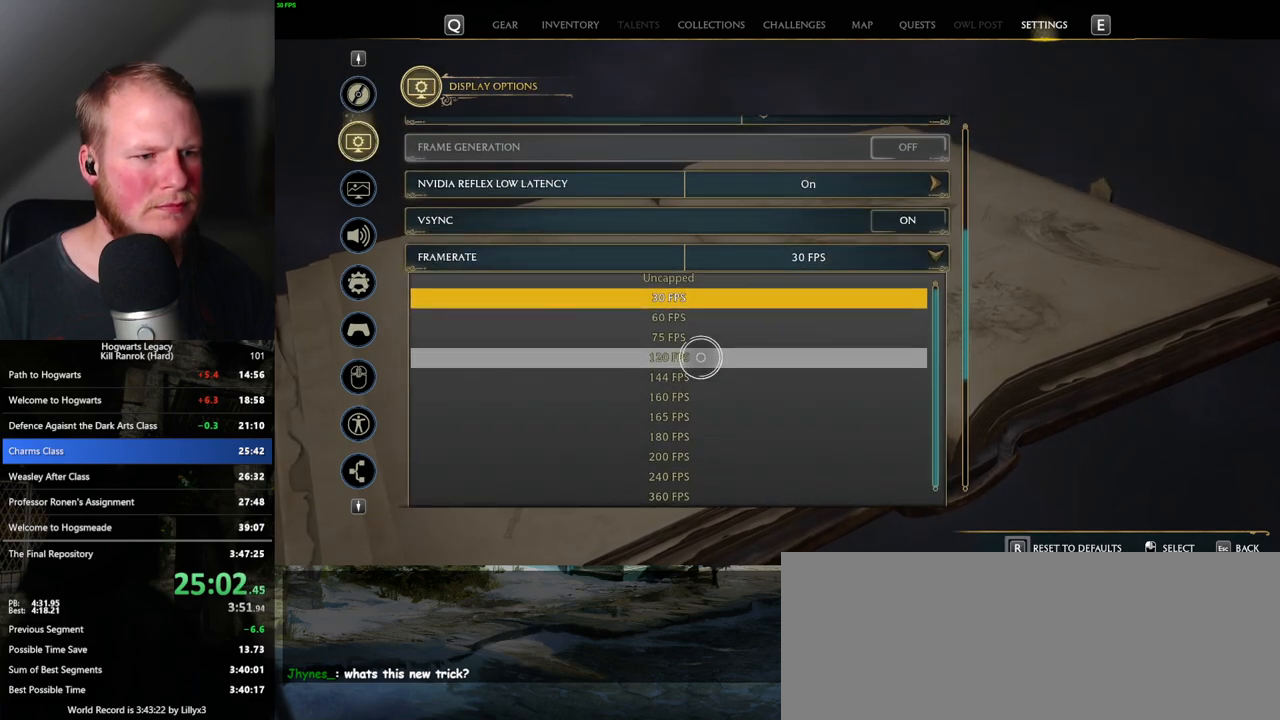
{"keys": ["p"], "mouse": [], "events": [[17, "mouse_left", "down"], [150, "mouse_left", "up"], [500, "p", "down"]]}
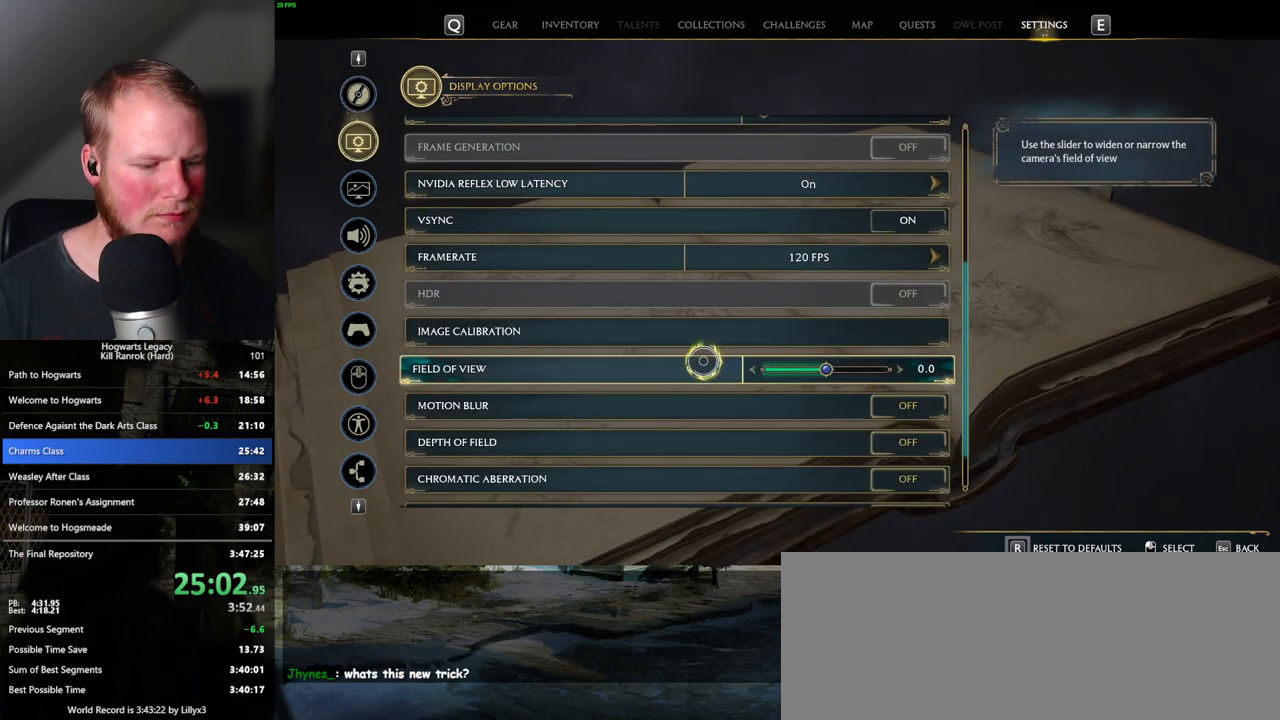
{"keys": [], "mouse": [], "events": [[67, "p", "up"]]}